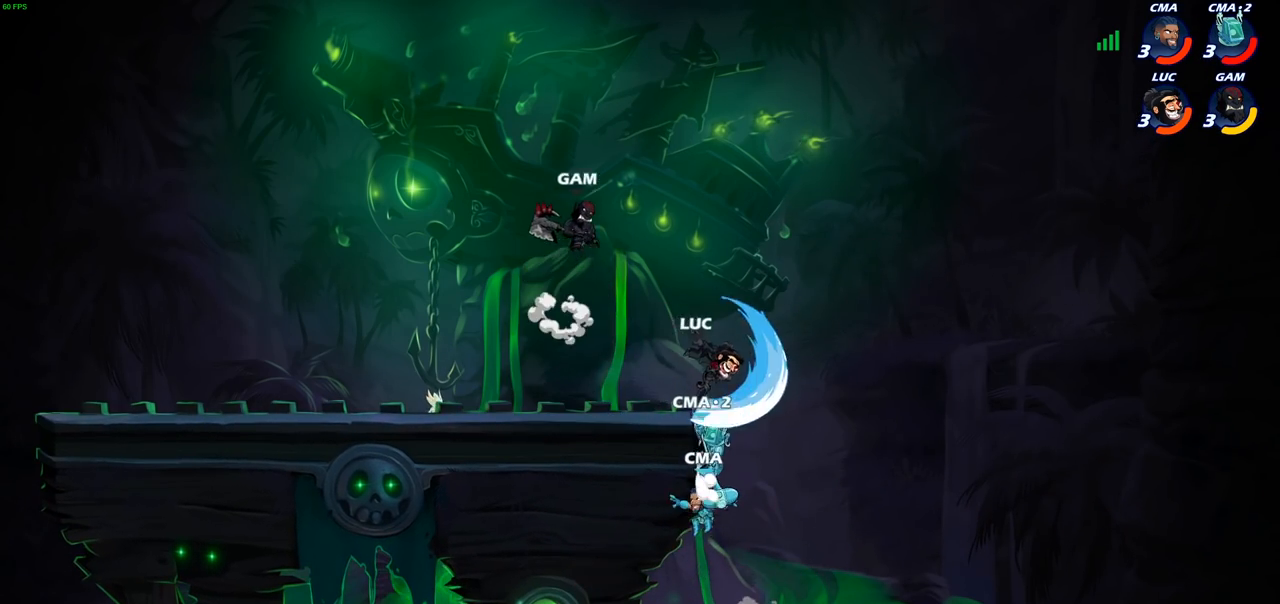
Gameplay with a controller (PlayStation layout); each line is a JSON object with the inputs held at the frame after it. "events" lists button and stick changes between this image and that frame as [ms after this image, input, new state], when the widget could be followed in between.
{"buttons": ["CROSS"], "left_stick": "center", "right_stick": "center", "events": [[417, "CROSS", "down"]]}
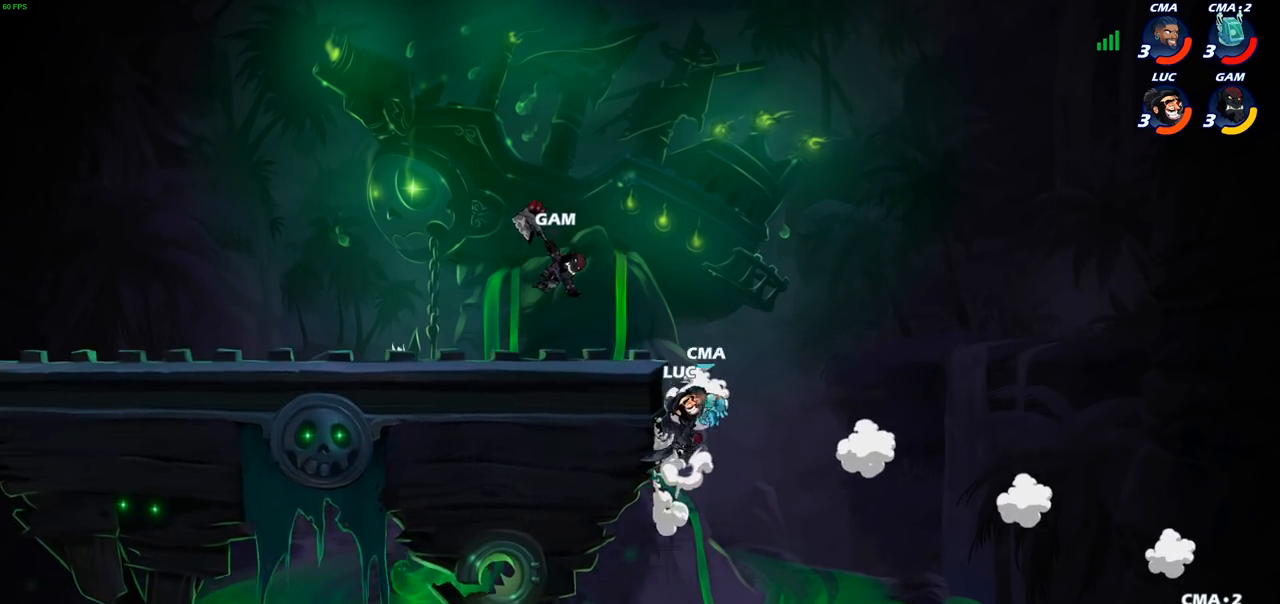
{"buttons": [], "left_stick": "center", "right_stick": "center", "events": [[17, "left_stick", "down"], [33, "CROSS", "up"], [50, "CIRCLE", "down"], [183, "CIRCLE", "up"], [183, "left_stick", "center"]]}
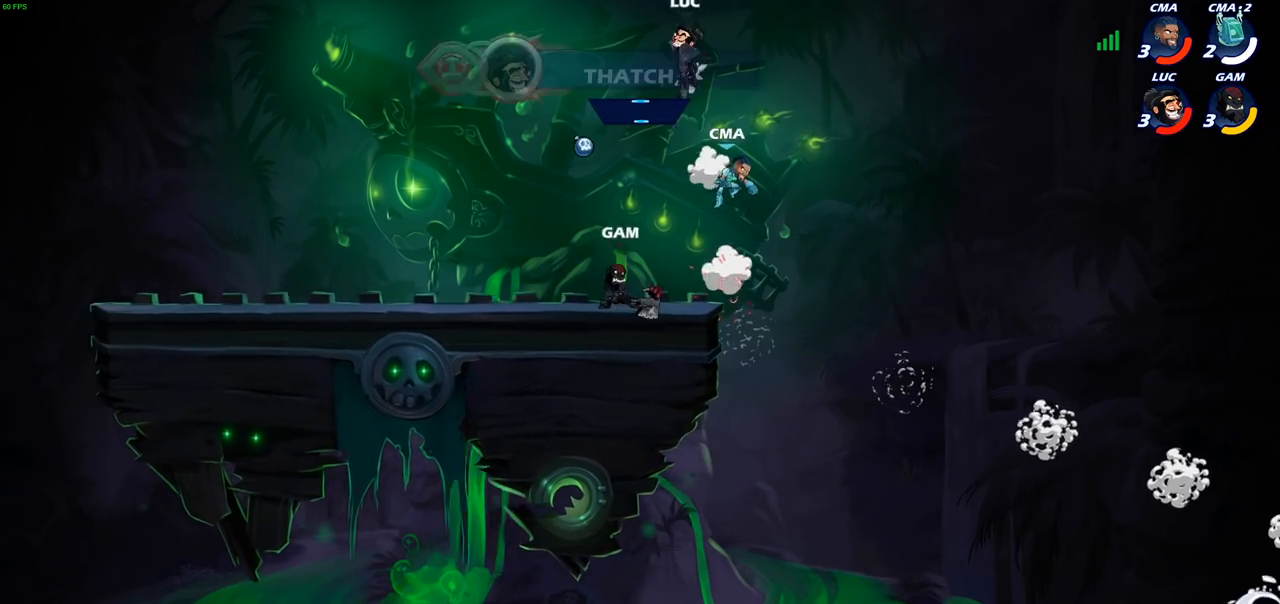
{"buttons": [], "left_stick": "down-left", "right_stick": "center", "events": [[333, "left_stick", "left"], [450, "left_stick", "down-left"]]}
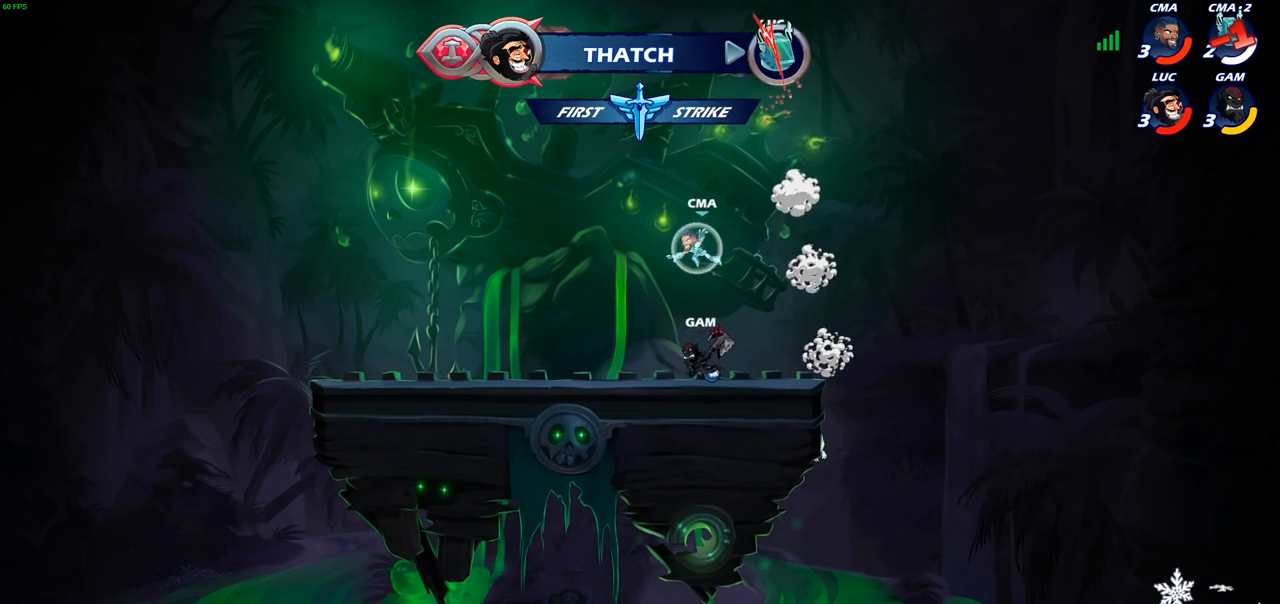
{"buttons": [], "left_stick": "down-left", "right_stick": "center", "events": [[67, "left_stick", "down"], [283, "left_stick", "down-left"]]}
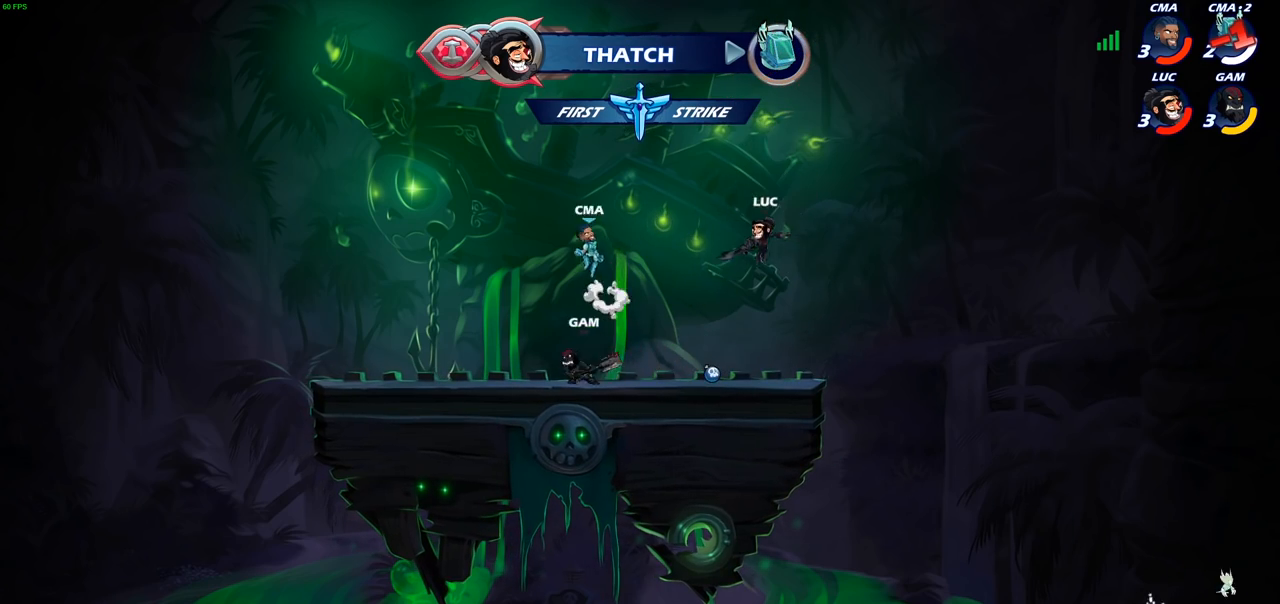
{"buttons": [], "left_stick": "center", "right_stick": "center", "events": [[67, "left_stick", "left"], [267, "left_stick", "center"]]}
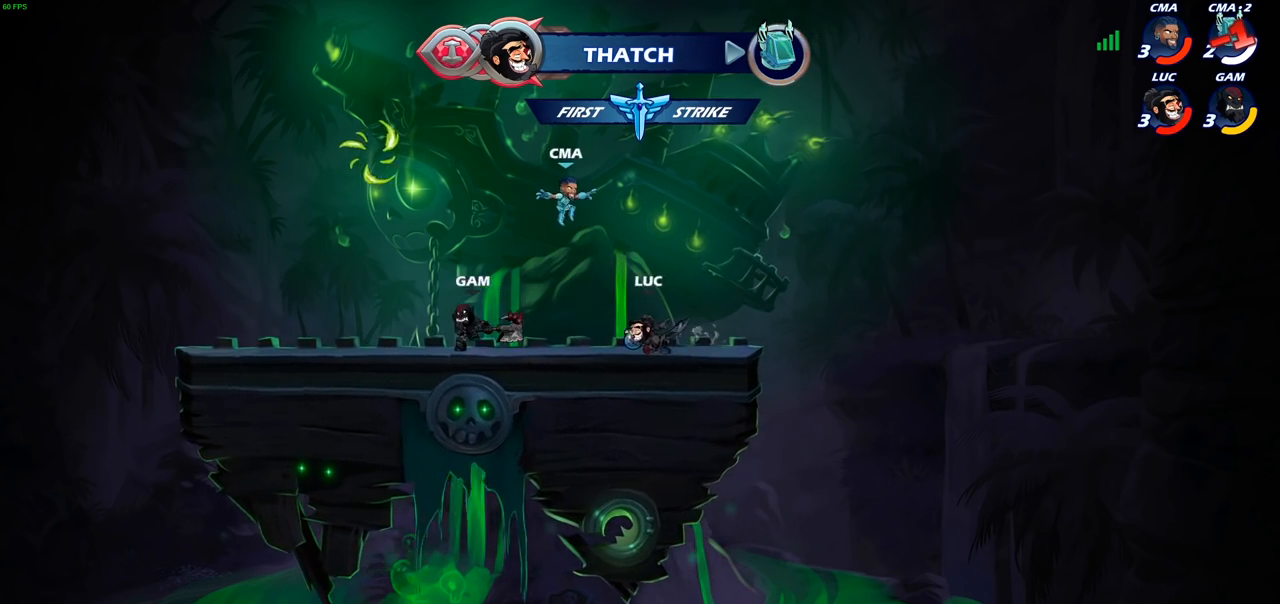
{"buttons": [], "left_stick": "center", "right_stick": "center", "events": [[100, "left_stick", "down"], [167, "SQUARE", "down"], [267, "SQUARE", "up"], [267, "left_stick", "center"]]}
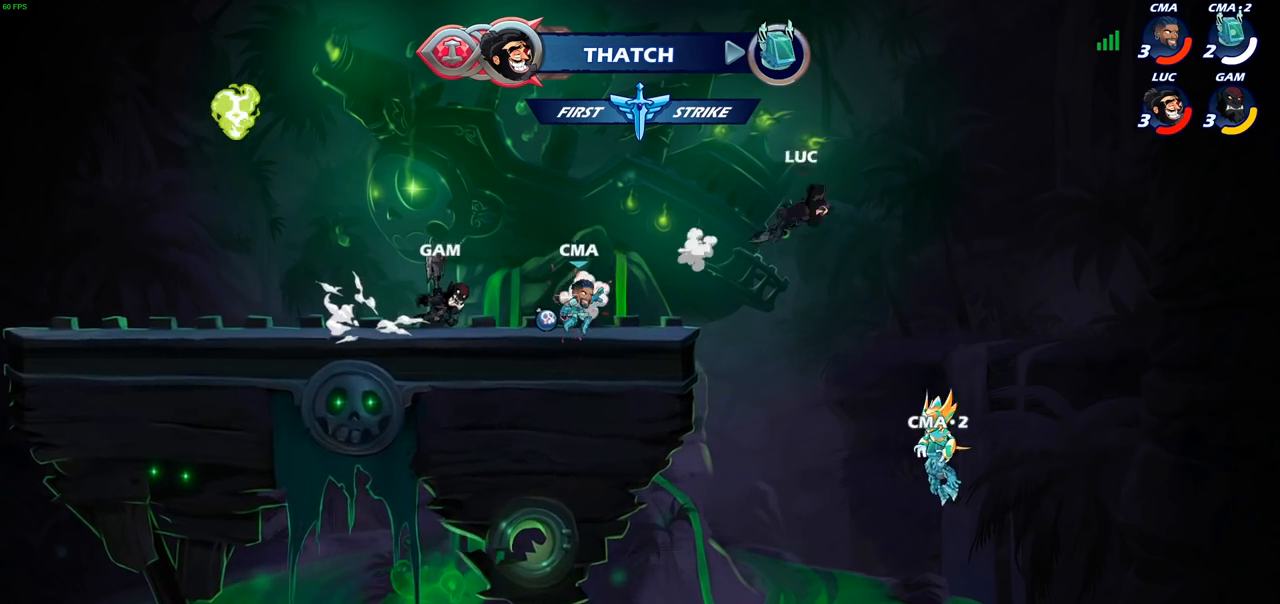
{"buttons": [], "left_stick": "left", "right_stick": "center", "events": [[83, "left_stick", "left"], [250, "R2", "down"], [483, "R2", "up"]]}
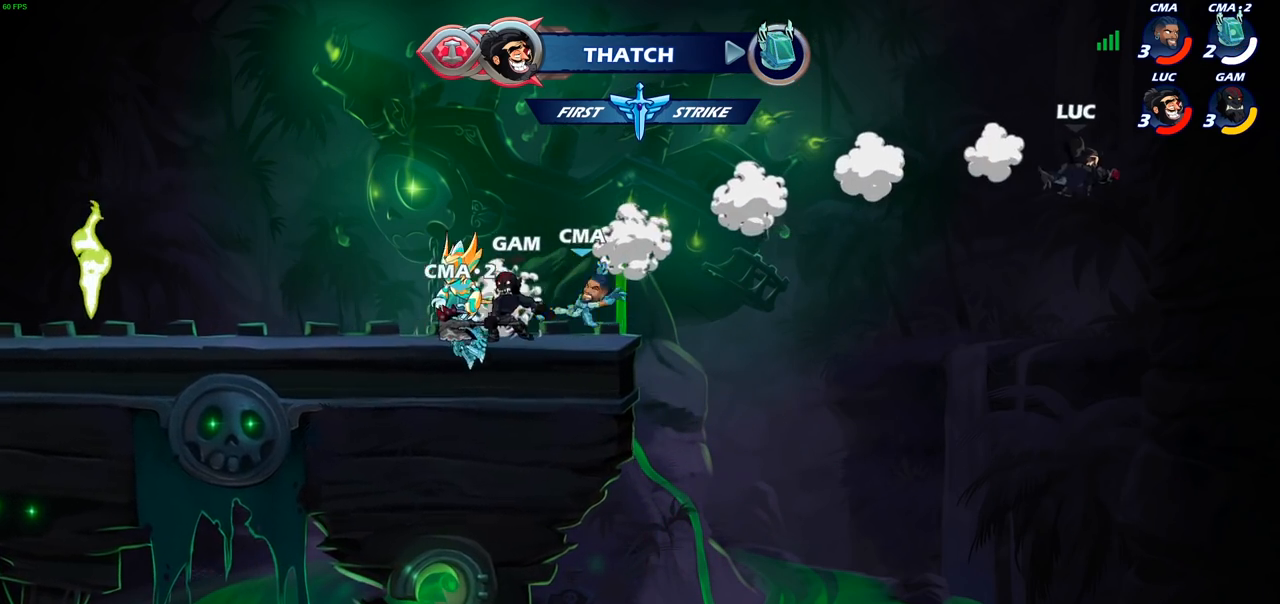
{"buttons": [], "left_stick": "up-left", "right_stick": "center", "events": [[267, "CROSS", "down"], [417, "CROSS", "up"], [483, "left_stick", "up-left"]]}
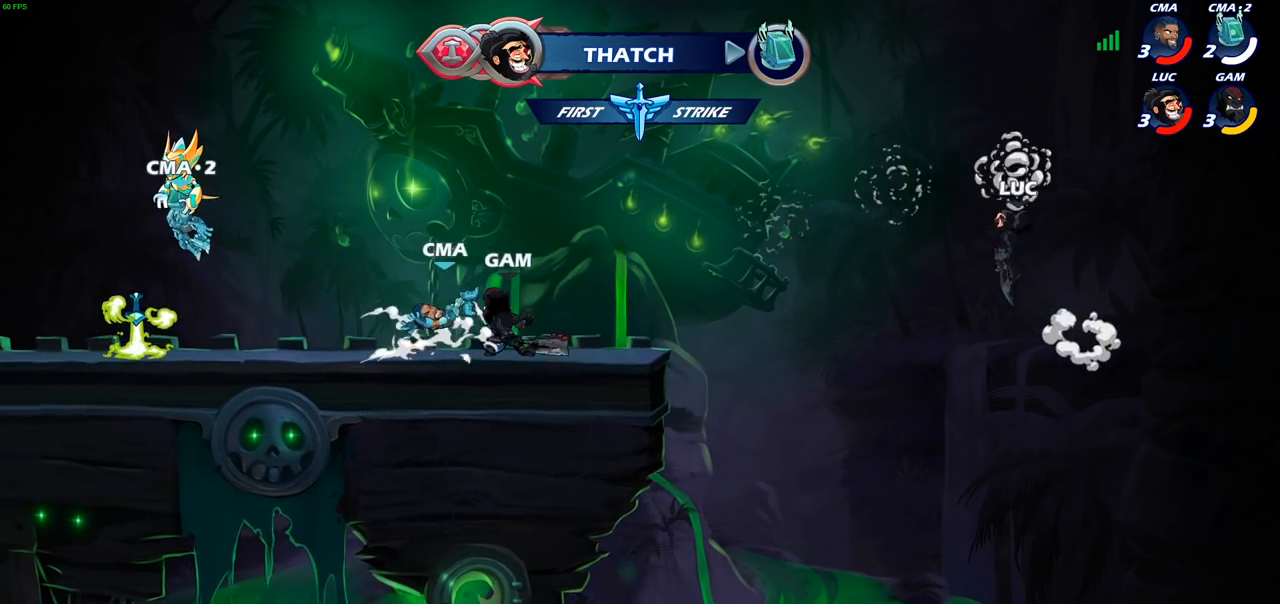
{"buttons": [], "left_stick": "up-left", "right_stick": "center", "events": [[67, "CIRCLE", "down"], [150, "CIRCLE", "up"]]}
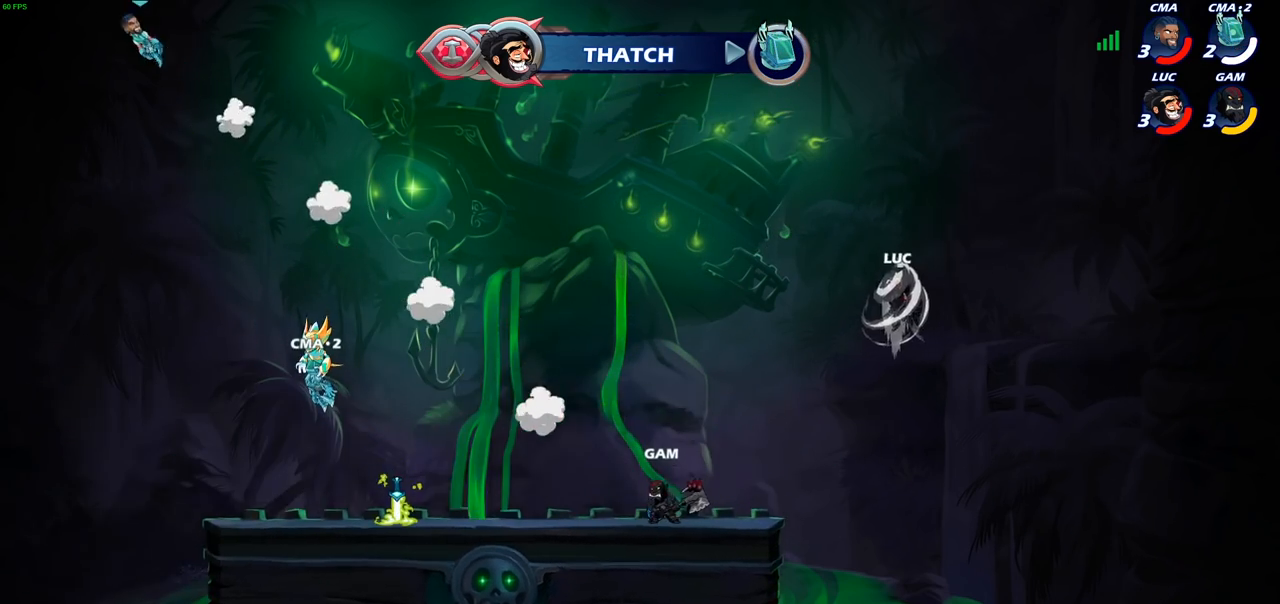
{"buttons": ["CROSS"], "left_stick": "up-left", "right_stick": "center", "events": [[333, "left_stick", "left"], [467, "CROSS", "down"], [500, "left_stick", "up-left"]]}
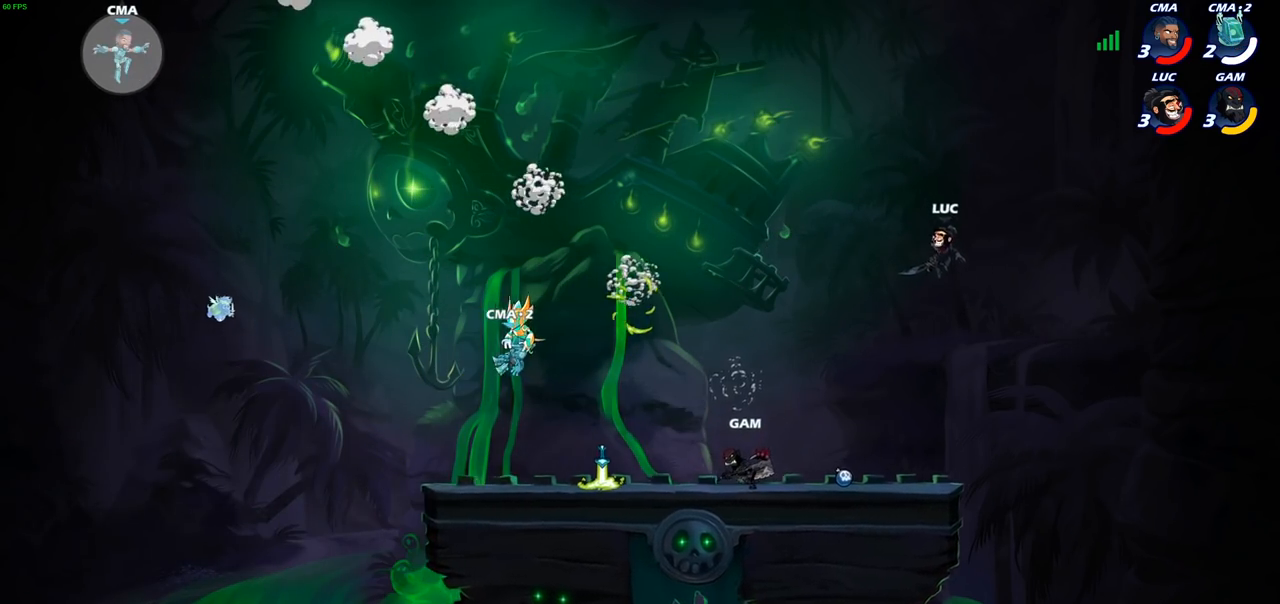
{"buttons": [], "left_stick": "up-left", "right_stick": "center", "events": [[117, "CROSS", "up"], [267, "CROSS", "down"], [417, "CROSS", "up"]]}
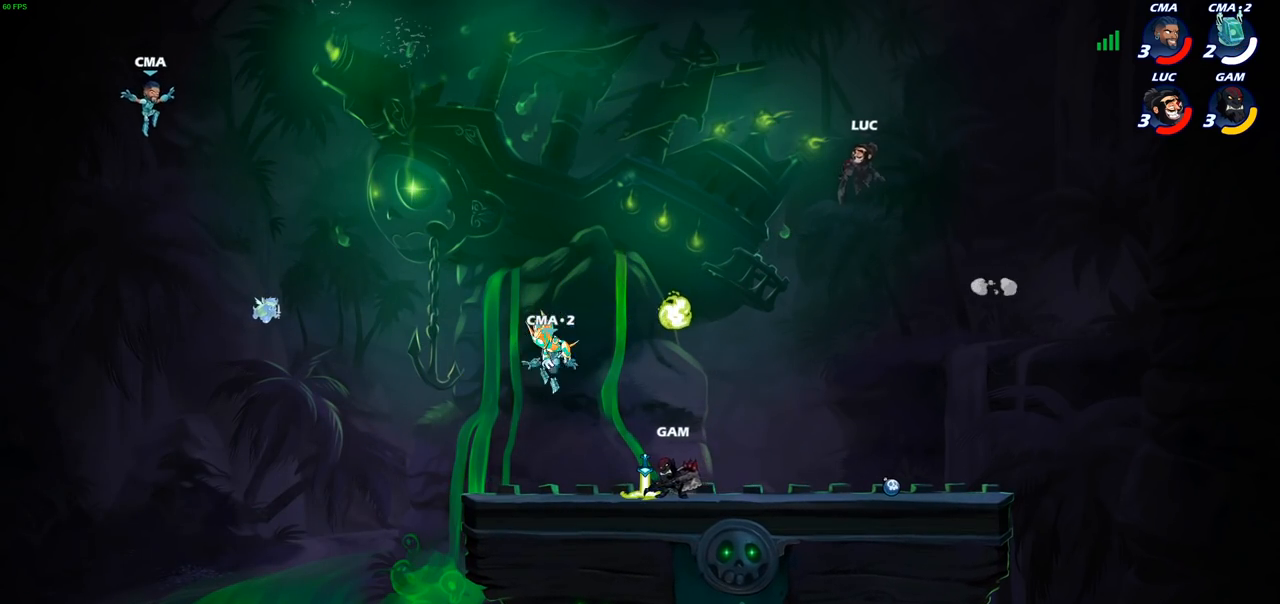
{"buttons": ["R1"], "left_stick": "left", "right_stick": "center", "events": [[83, "left_stick", "center"], [133, "left_stick", "right"], [233, "R1", "down"], [283, "left_stick", "left"]]}
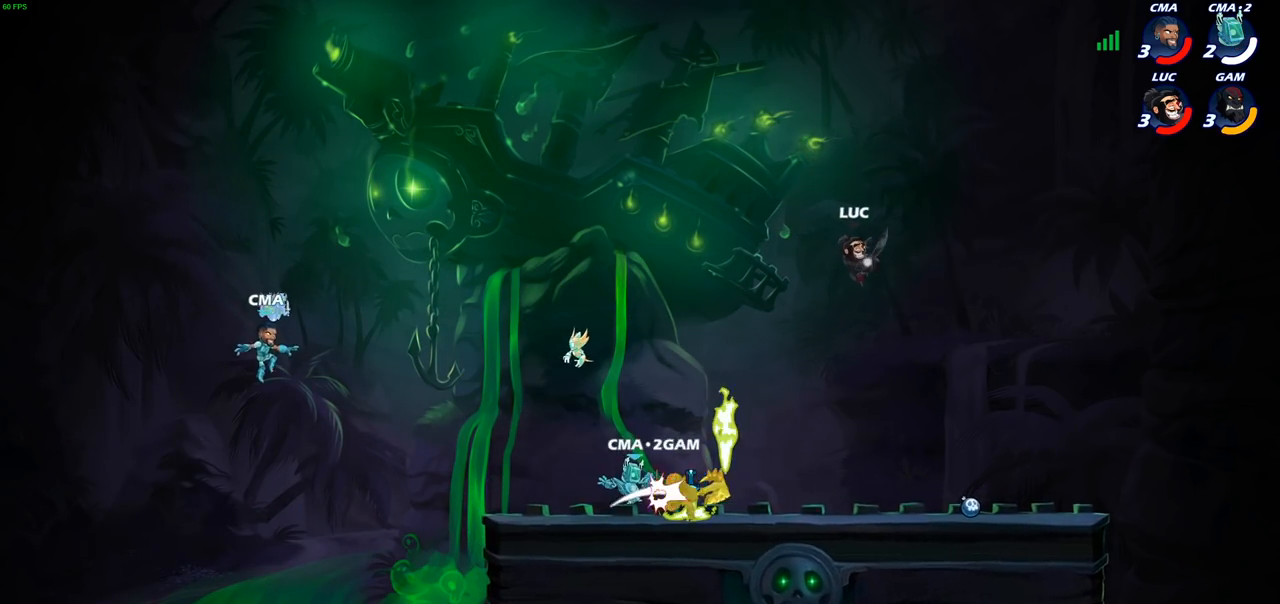
{"buttons": [], "left_stick": "right", "right_stick": "center", "events": [[150, "R1", "up"], [267, "left_stick", "center"], [500, "left_stick", "right"]]}
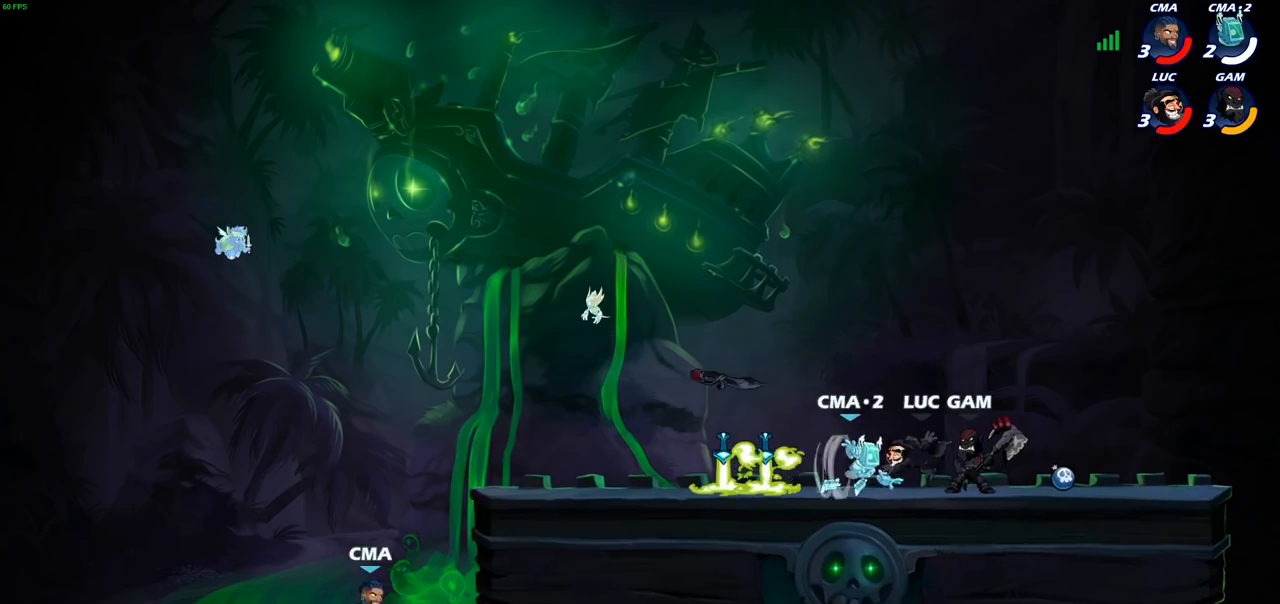
{"buttons": ["R1"], "left_stick": "left", "right_stick": "center", "events": [[117, "R2", "down"], [300, "R2", "up"], [483, "R1", "down"], [500, "left_stick", "left"]]}
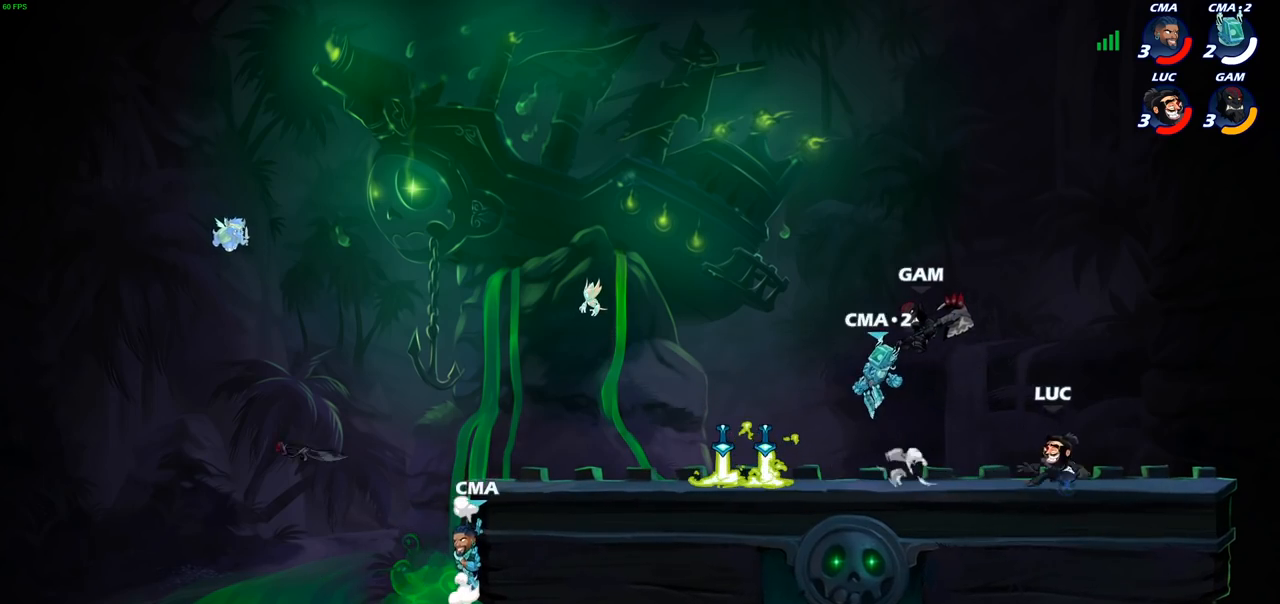
{"buttons": [], "left_stick": "center", "right_stick": "center", "events": [[33, "CROSS", "down"], [133, "R1", "up"], [150, "CROSS", "up"], [367, "CIRCLE", "down"], [383, "left_stick", "center"], [433, "CIRCLE", "up"]]}
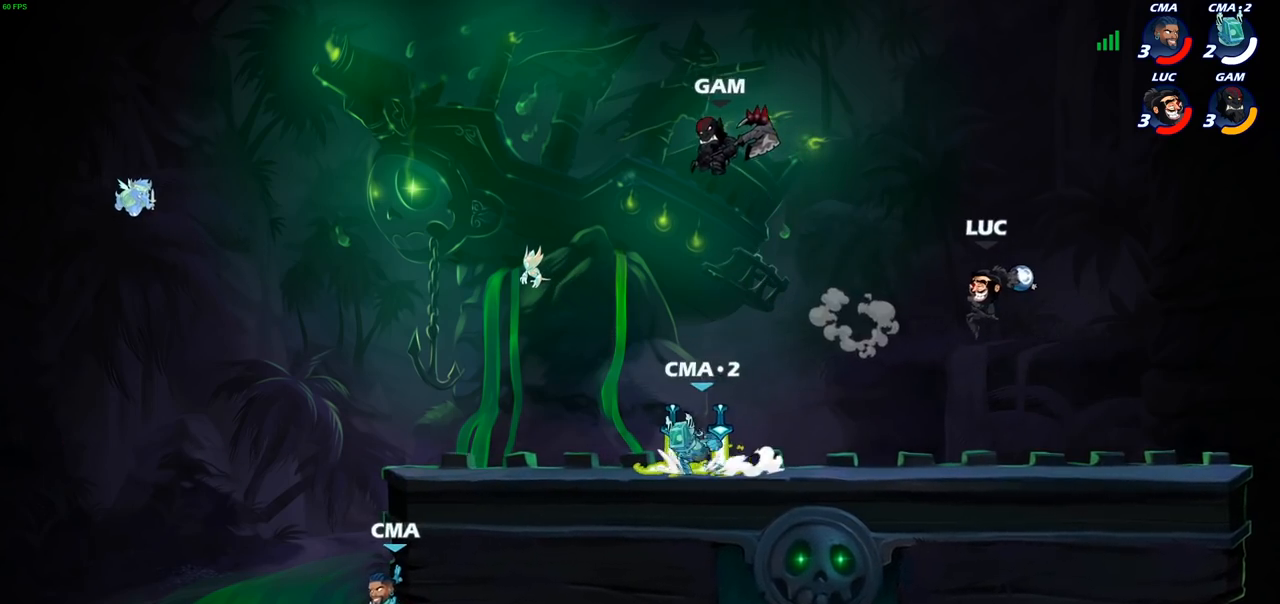
{"buttons": [], "left_stick": "center", "right_stick": "center", "events": []}
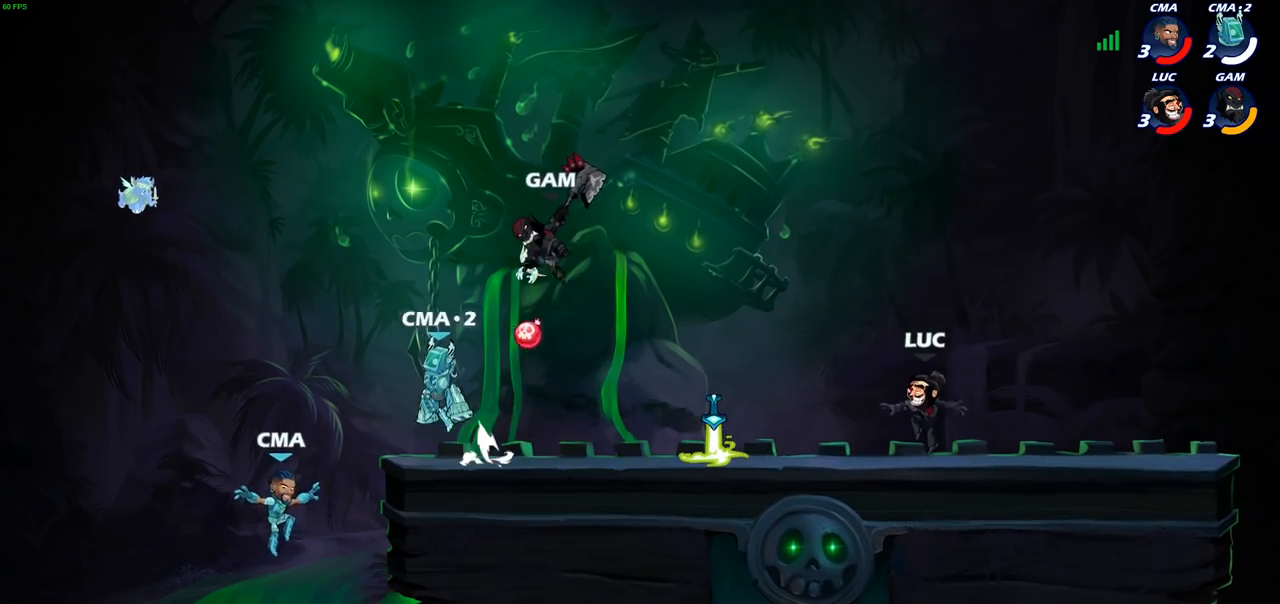
{"buttons": ["R2"], "left_stick": "left", "right_stick": "center", "events": [[217, "left_stick", "left"], [433, "R2", "down"]]}
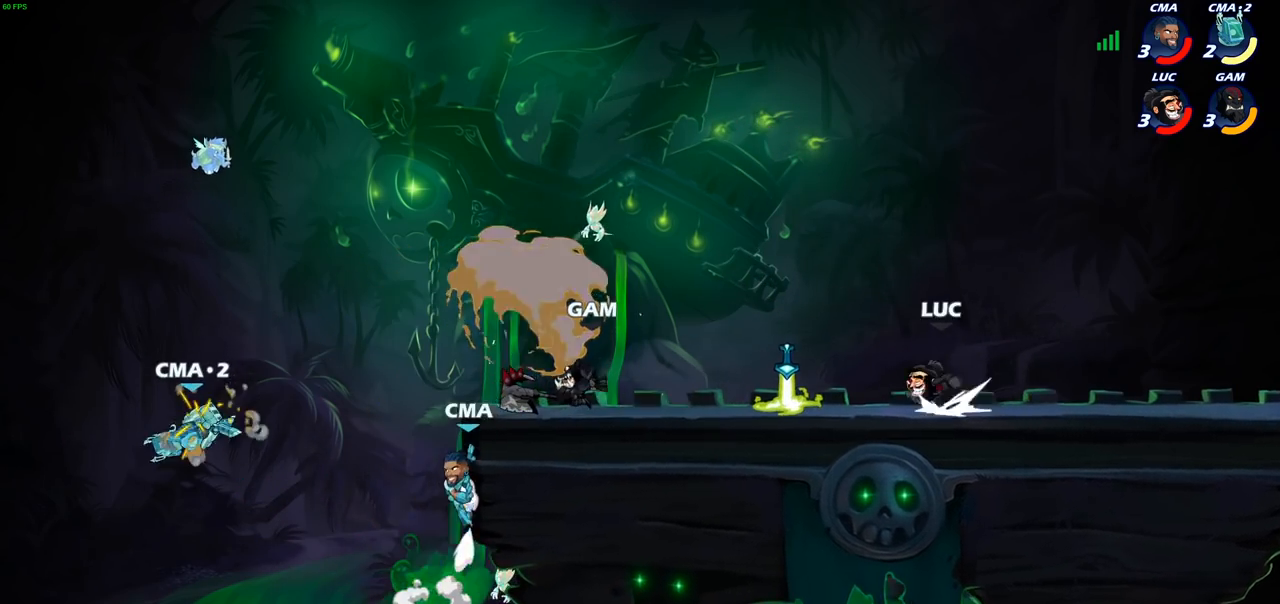
{"buttons": [], "left_stick": "down-left", "right_stick": "center", "events": [[33, "R2", "up"], [50, "left_stick", "center"], [217, "R1", "down"], [300, "R1", "up"], [467, "left_stick", "down-left"]]}
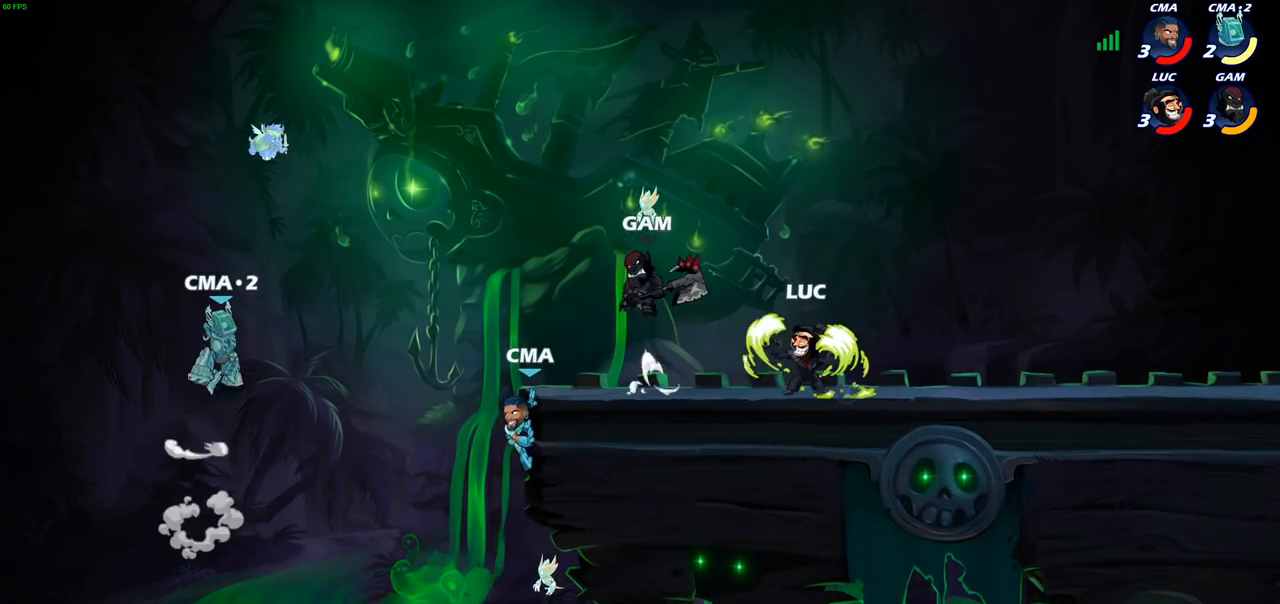
{"buttons": [], "left_stick": "center", "right_stick": "center", "events": [[33, "CIRCLE", "down"], [117, "CIRCLE", "up"], [117, "left_stick", "center"]]}
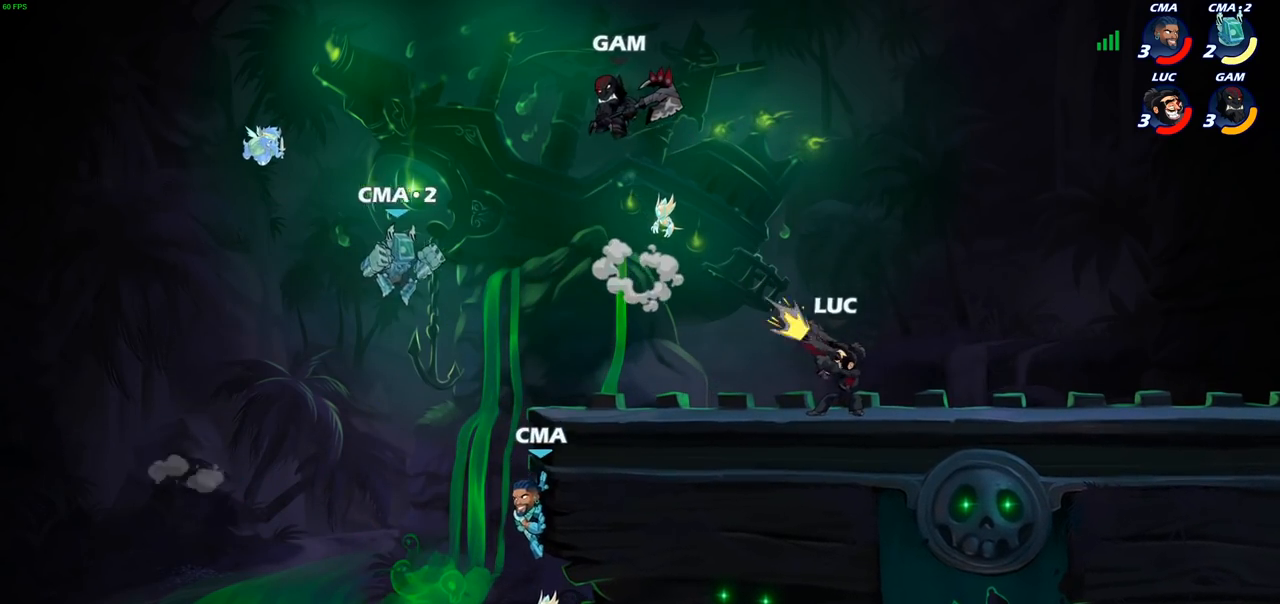
{"buttons": [], "left_stick": "center", "right_stick": "center", "events": []}
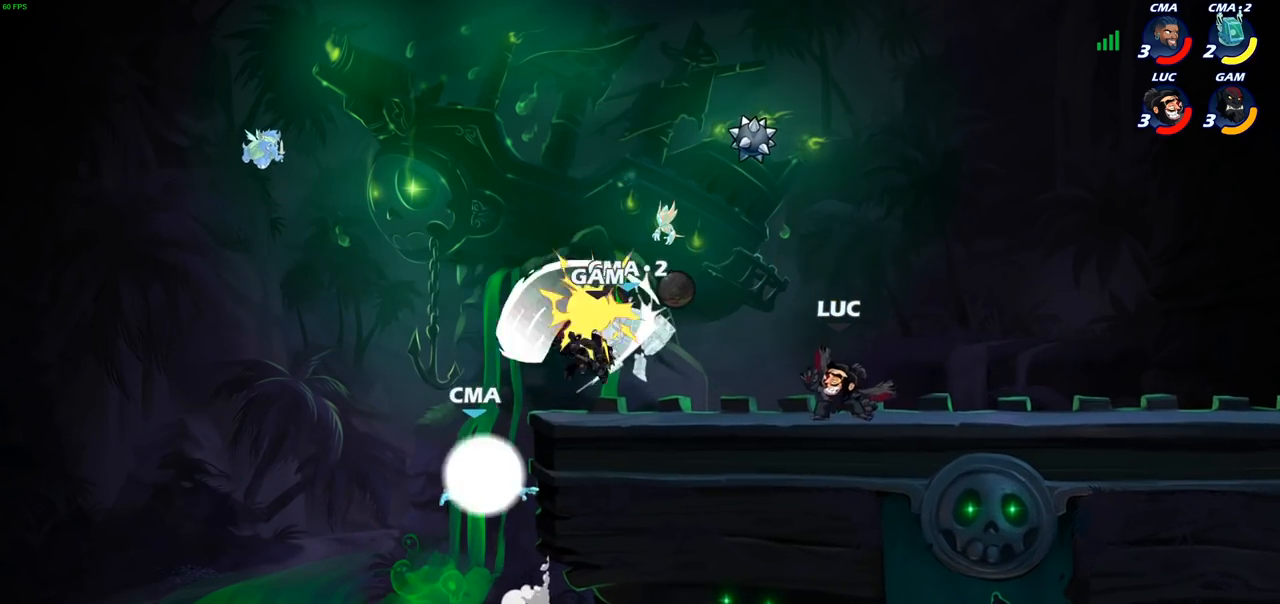
{"buttons": [], "left_stick": "center", "right_stick": "center", "events": []}
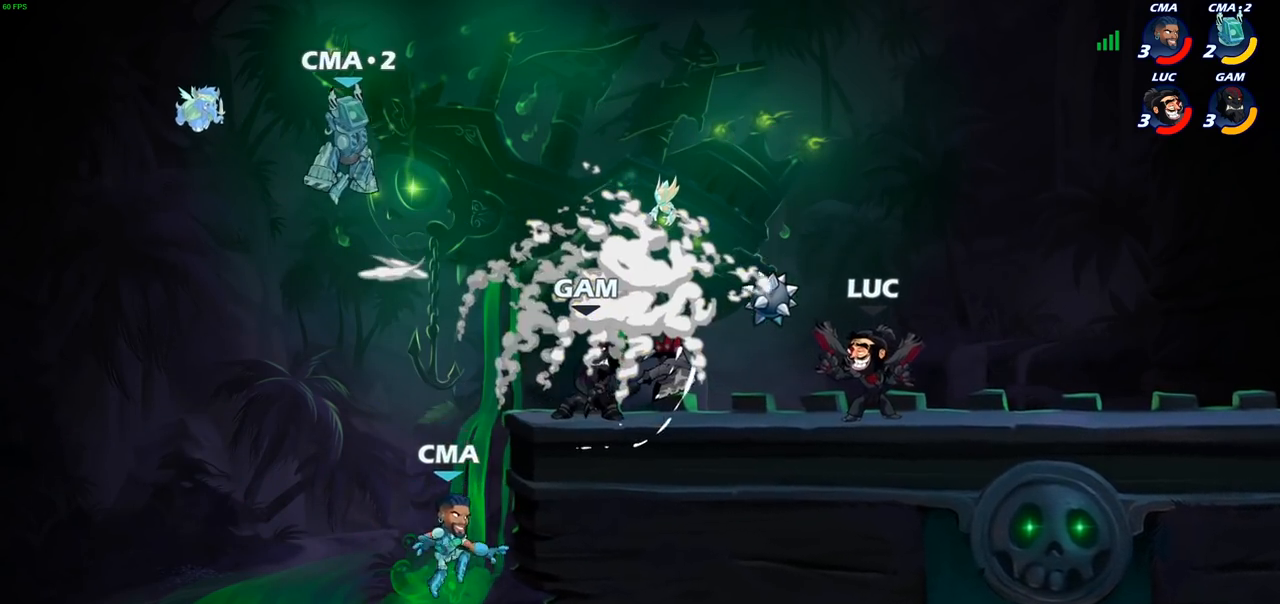
{"buttons": [], "left_stick": "center", "right_stick": "center", "events": [[117, "CROSS", "down"], [233, "CROSS", "up"], [317, "left_stick", "down"], [350, "R2", "down"], [367, "CIRCLE", "down"], [467, "CIRCLE", "up"], [467, "R2", "up"], [500, "left_stick", "center"]]}
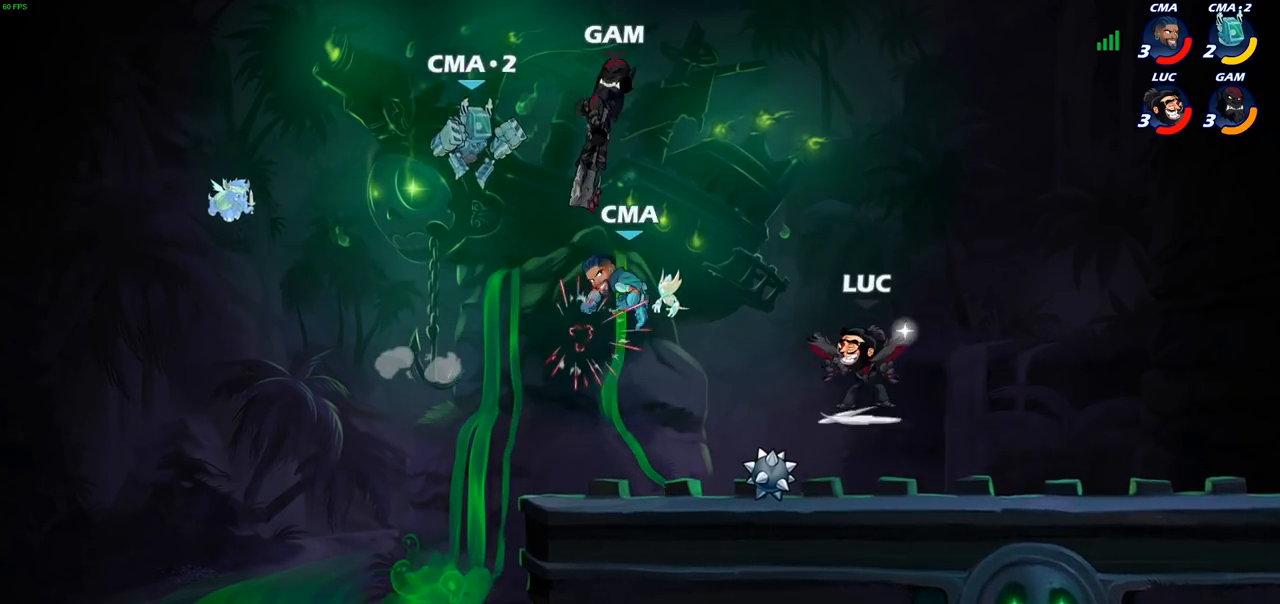
{"buttons": [], "left_stick": "center", "right_stick": "center", "events": []}
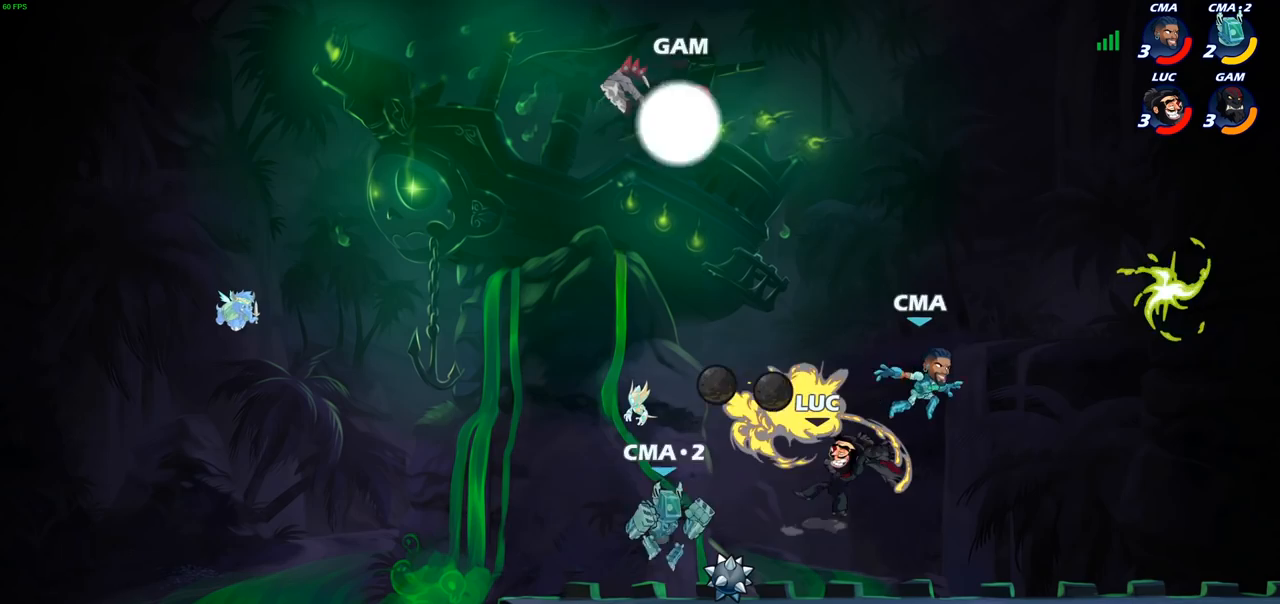
{"buttons": [], "left_stick": "left", "right_stick": "center", "events": [[267, "left_stick", "left"], [467, "CROSS", "down"], [500, "CROSS", "up"]]}
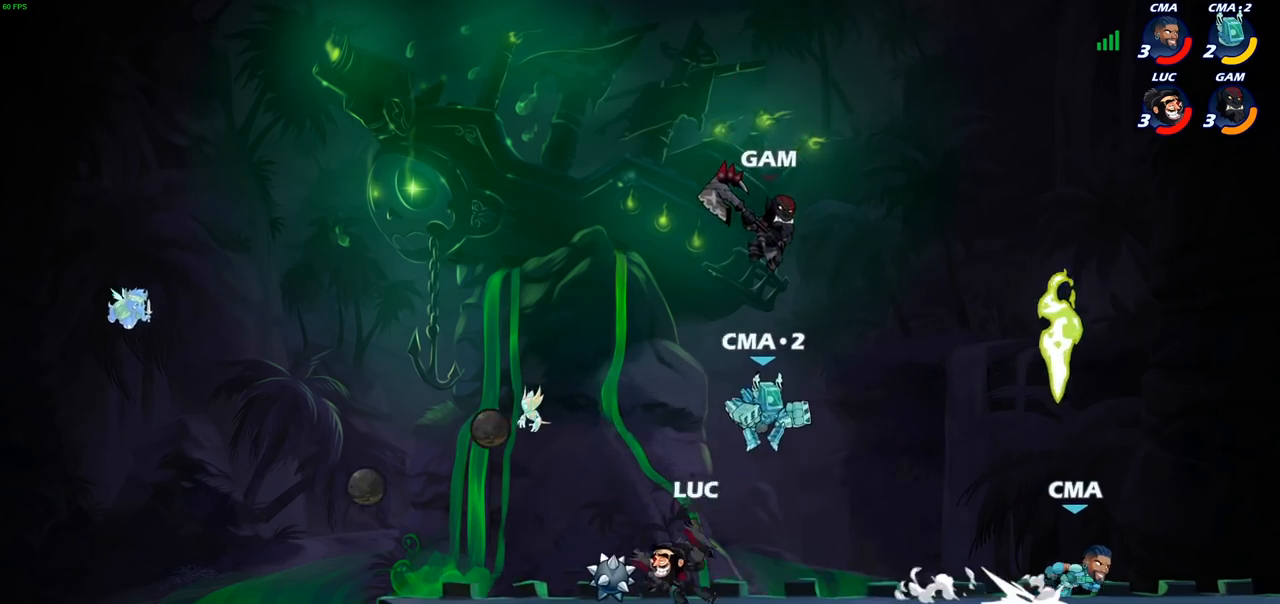
{"buttons": [], "left_stick": "right", "right_stick": "center", "events": [[67, "left_stick", "up-right"], [267, "left_stick", "right"]]}